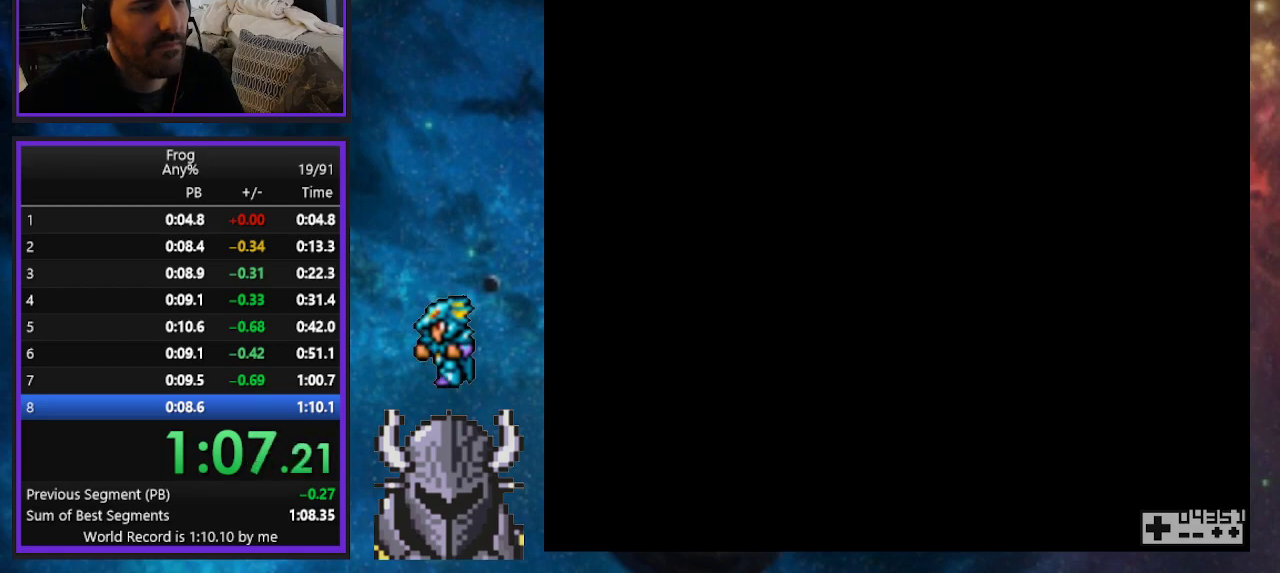
Gameplay with a controller (Xbox layout); each line is a JSON object with the inputs held at the frame after it. "events" lists button and stick changes between this image and that frame as [ms after this image, input, new state], when the widget could be followed in between. Not read: L3 R3 left_stick right_stick.
{"buttons": ["A", "DPAD_RIGHT"], "events": [[350, "DPAD_RIGHT", "down"], [467, "A", "down"]]}
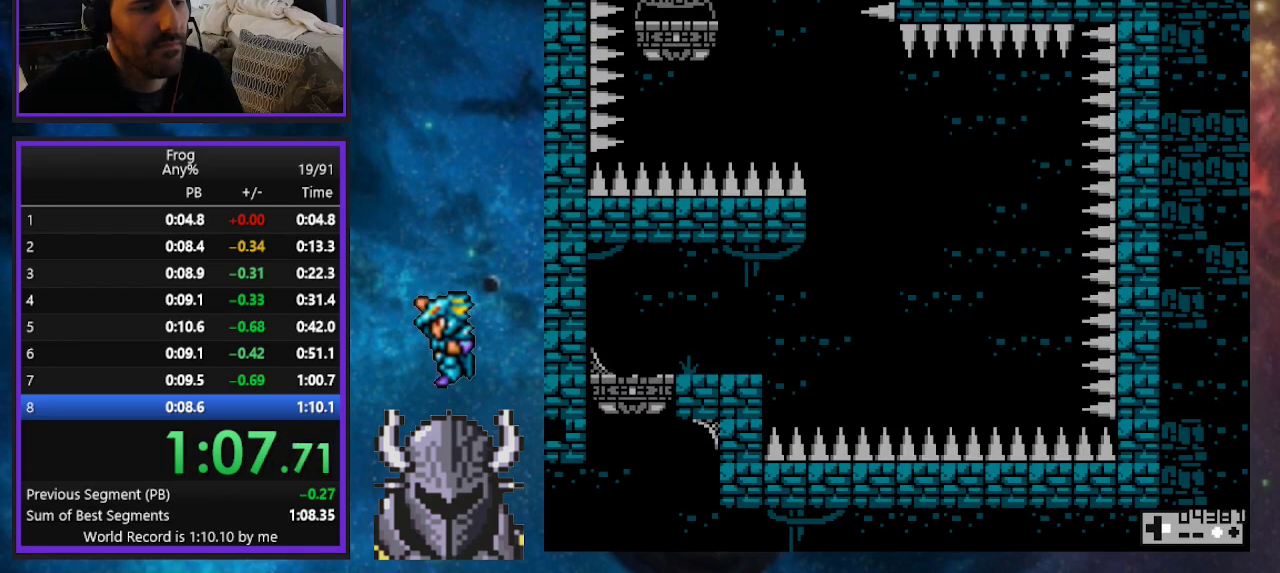
{"buttons": ["B"], "events": [[83, "A", "up"], [167, "B", "down"], [217, "DPAD_RIGHT", "up"], [283, "B", "up"], [283, "DPAD_RIGHT", "down"], [350, "B", "down"], [450, "B", "up"], [467, "DPAD_RIGHT", "up"], [500, "B", "down"]]}
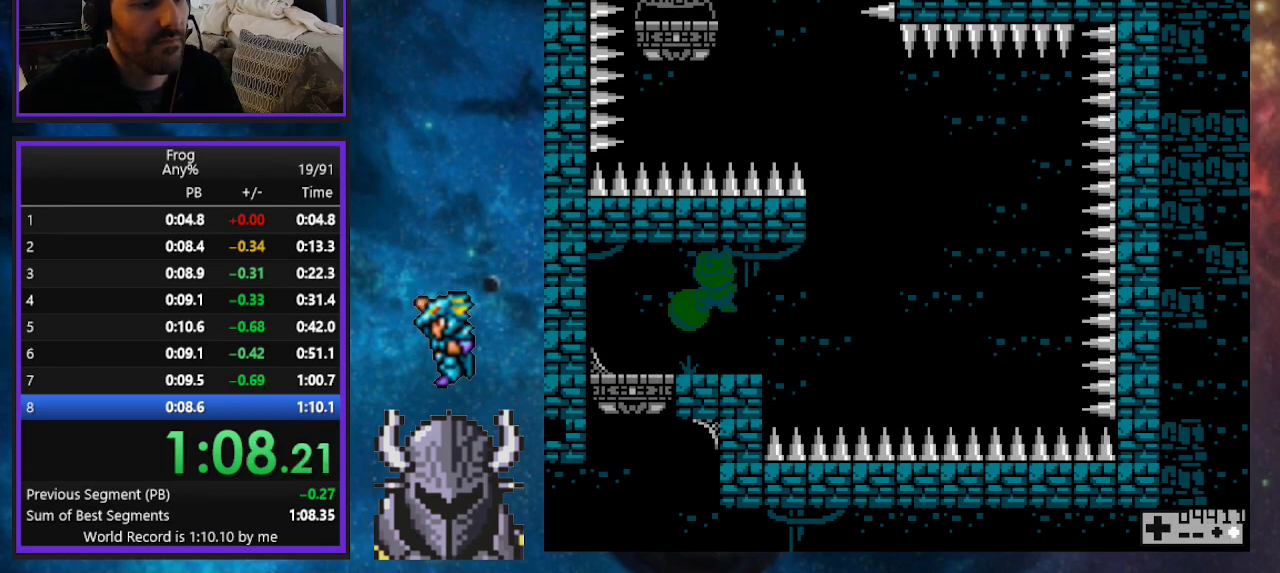
{"buttons": ["B", "DPAD_DOWN", "DPAD_RIGHT"], "events": [[233, "B", "up"], [283, "B", "down"], [367, "B", "up"], [400, "DPAD_RIGHT", "down"], [433, "B", "down"], [450, "DPAD_DOWN", "down"]]}
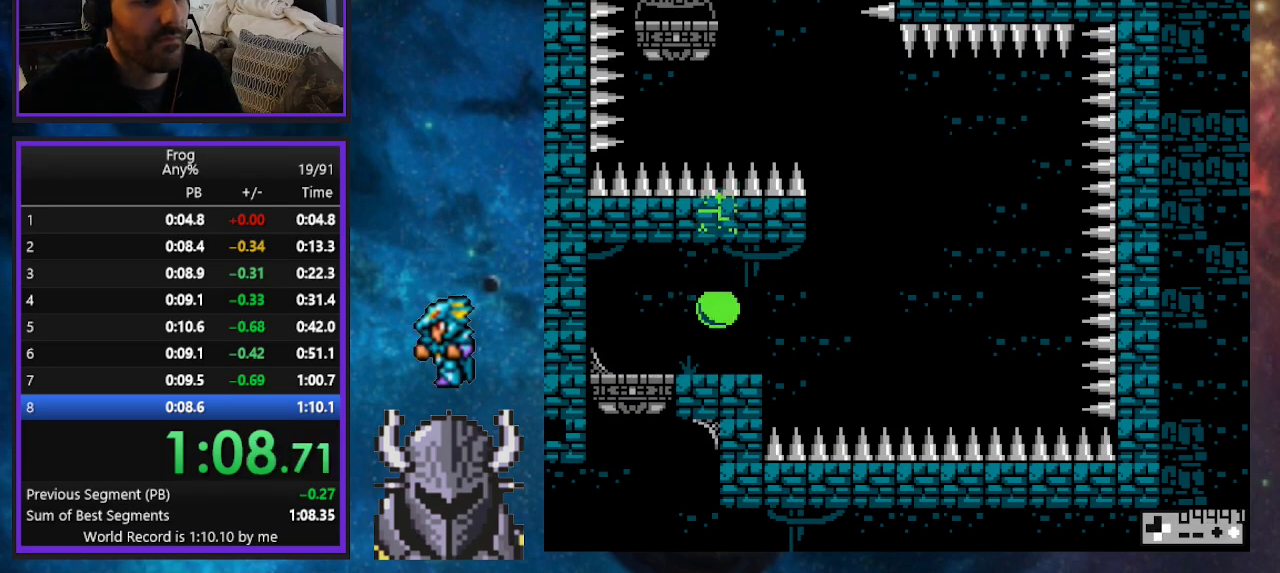
{"buttons": ["B", "DPAD_UP", "DPAD_LEFT"], "events": [[183, "B", "up"], [250, "A", "down"], [250, "B", "down"], [350, "DPAD_DOWN", "up"], [350, "DPAD_RIGHT", "up"], [367, "A", "up"], [367, "DPAD_LEFT", "down"], [367, "DPAD_UP", "down"]]}
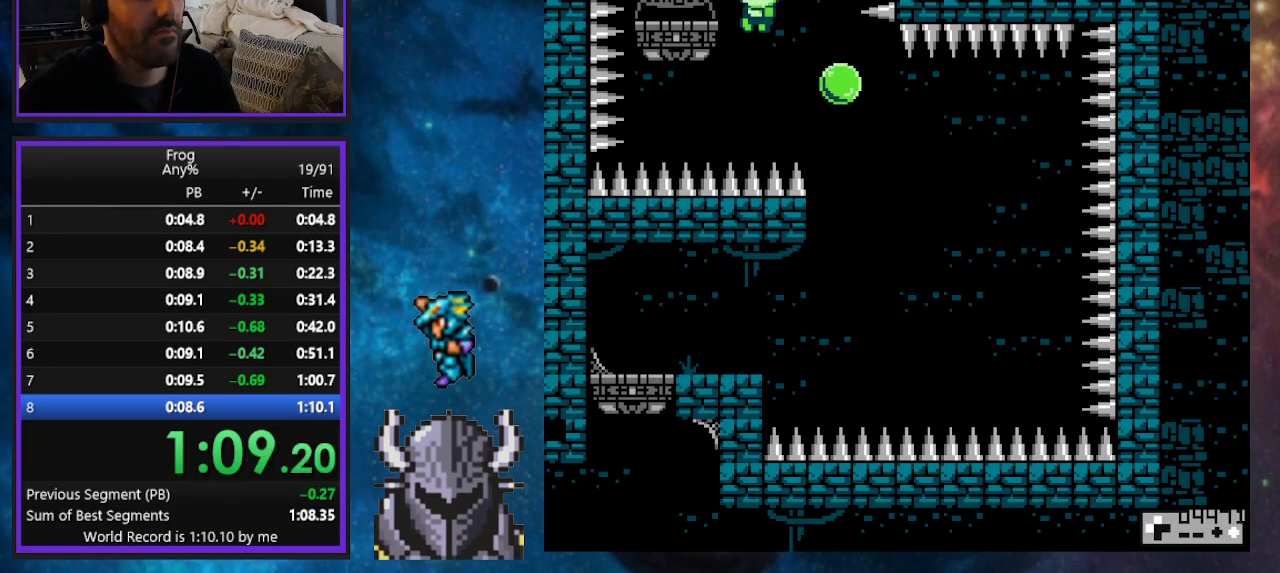
{"buttons": ["DPAD_RIGHT"], "events": [[33, "B", "up"], [267, "DPAD_UP", "up"], [383, "DPAD_DOWN", "down"], [417, "DPAD_LEFT", "up"], [417, "DPAD_RIGHT", "down"], [450, "DPAD_DOWN", "up"]]}
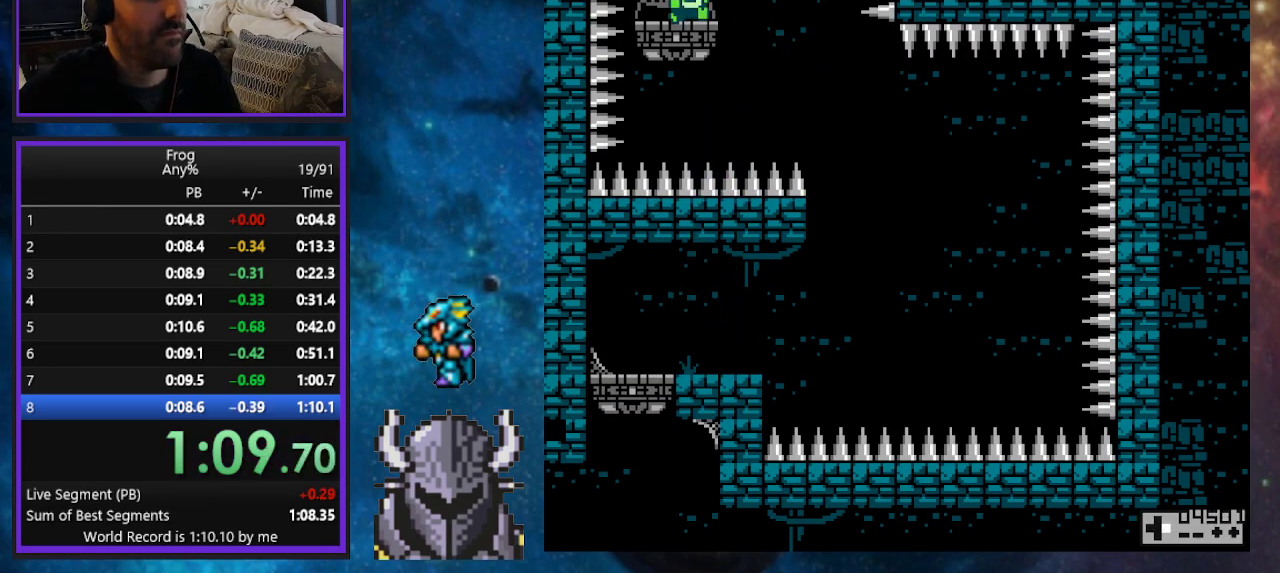
{"buttons": ["DPAD_LEFT"], "events": [[33, "R2", "down"], [50, "DPAD_UP", "down"], [150, "DPAD_RIGHT", "up"], [167, "DPAD_LEFT", "down"], [217, "R2", "up"], [350, "DPAD_UP", "up"]]}
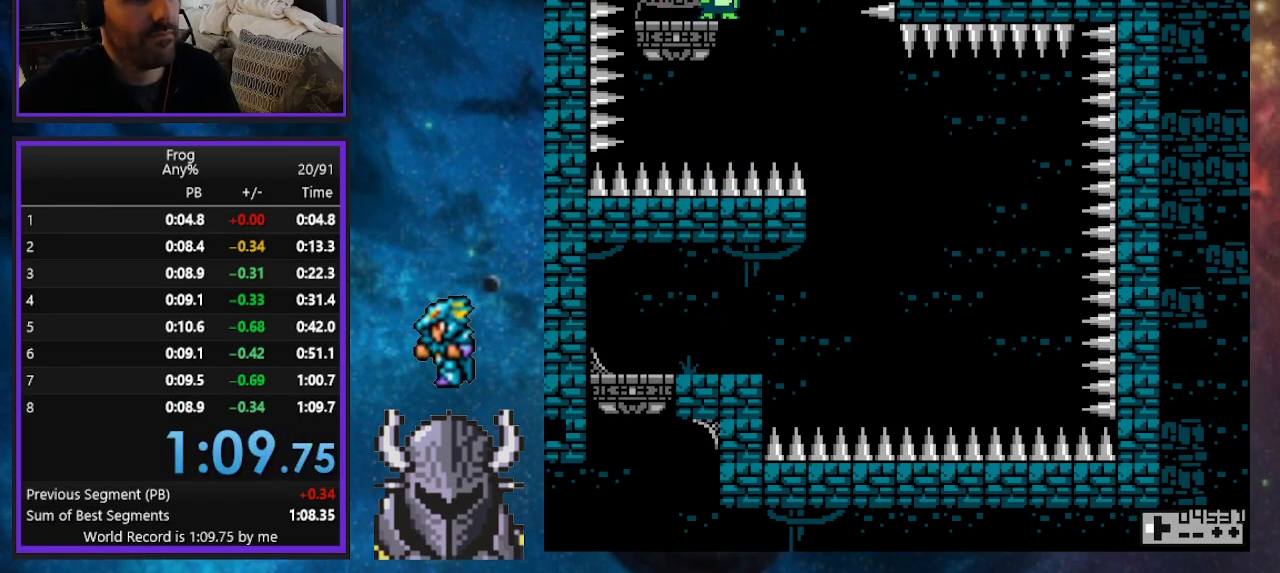
{"buttons": [], "events": [[217, "DPAD_LEFT", "up"]]}